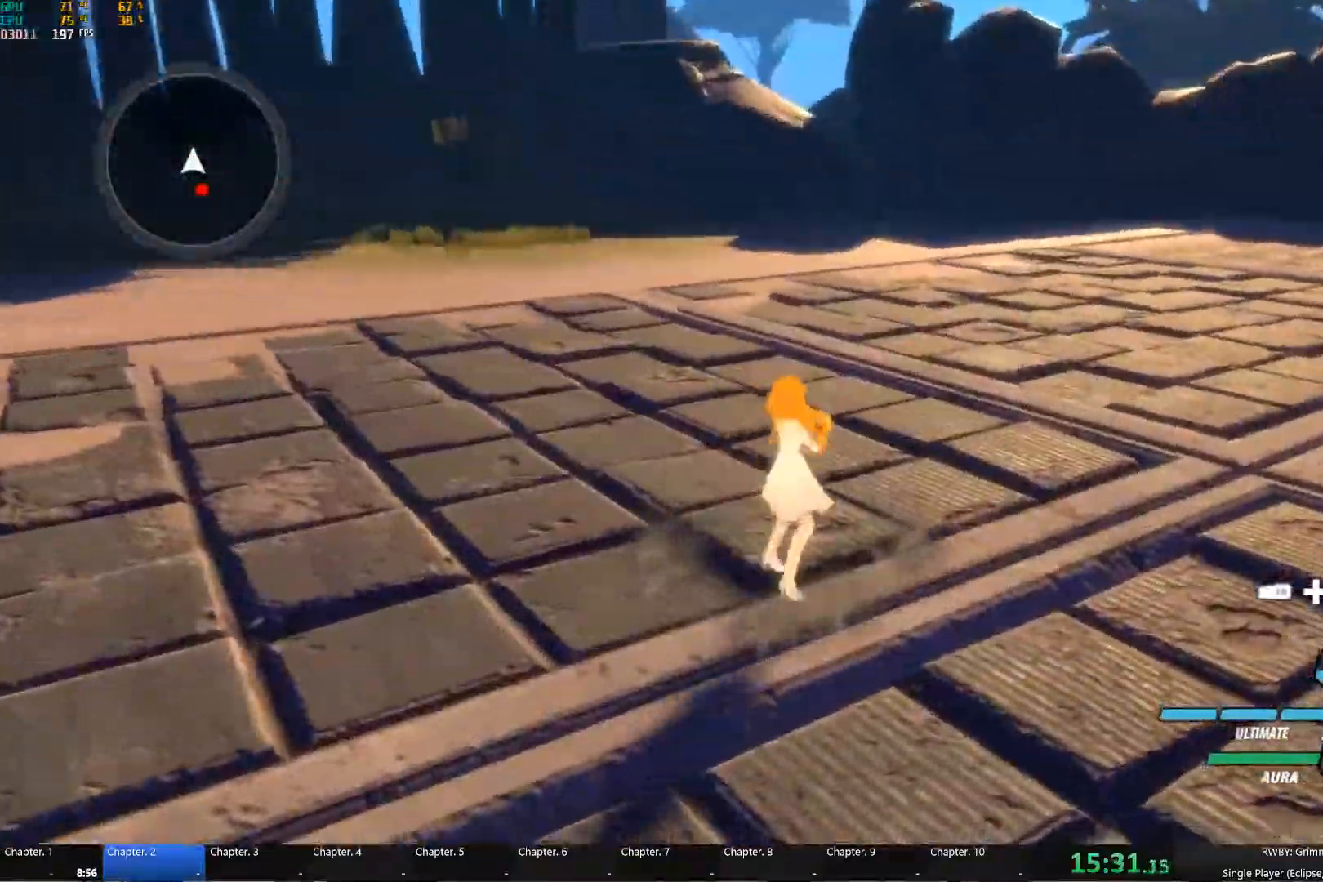
Gameplay with a controller (Xbox layout); each line is a JSON object with the inputs held at the frame after it (dt_ms = milliseconds from this image to that frame). "events" lists button and stick changes between this image and that frame as [ms after this image, input, new state], when the widget could be followed in between.
{"dt_ms": 500, "buttons": ["Y"], "left_stick": "down", "right_stick": "center", "events": [[50, "left_stick", "down-right"], [67, "A", "down"], [100, "L1", "down"], [133, "A", "up"], [133, "Y", "down"], [217, "L1", "up"], [250, "B", "down"], [250, "Y", "up"], [283, "left_stick", "down"], [333, "B", "up"], [367, "A", "down"], [383, "A", "up"], [383, "L1", "down"], [400, "Y", "down"], [483, "L1", "up"]]}
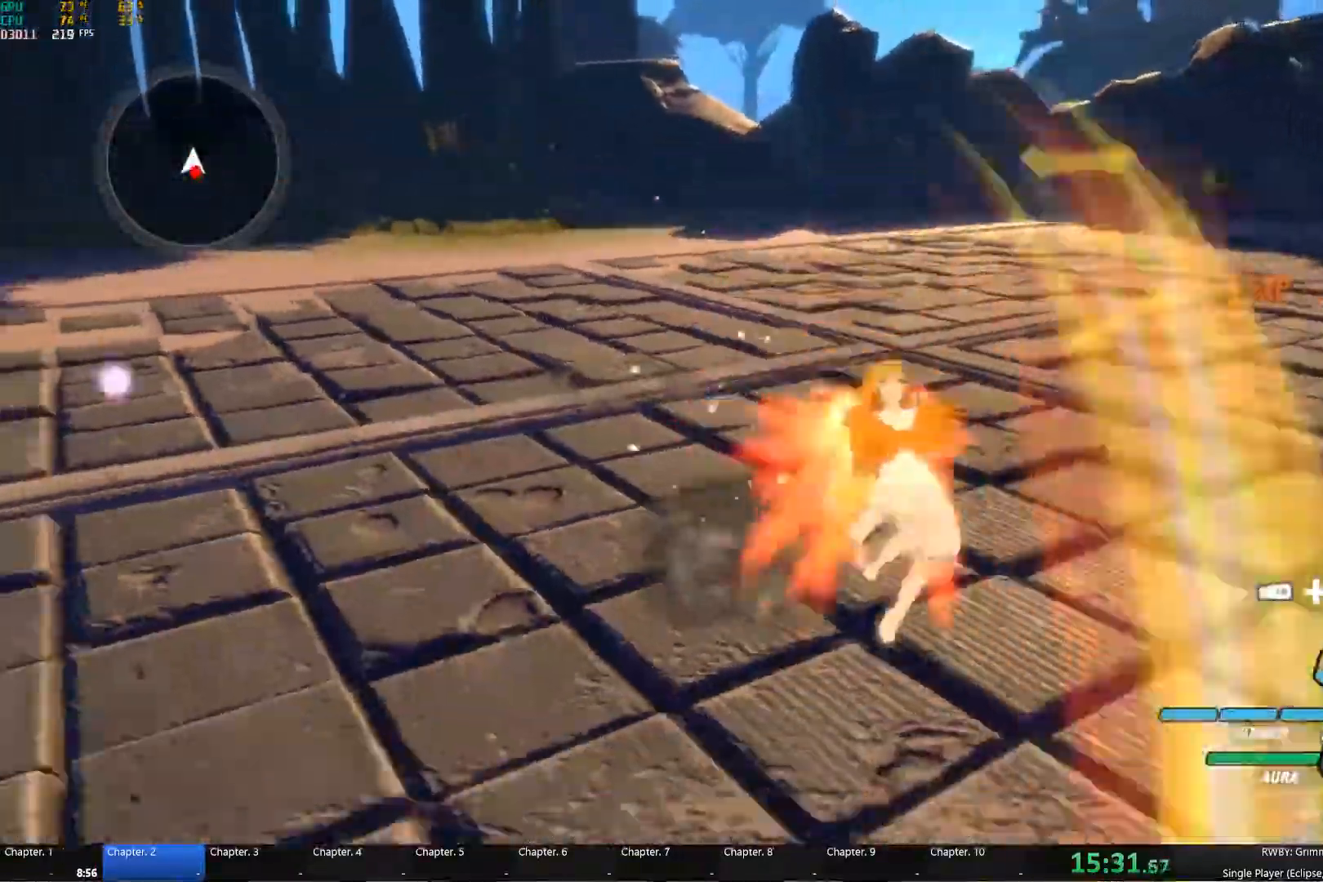
{"dt_ms": 500, "buttons": ["Y", "L1"], "left_stick": "down", "right_stick": "center", "events": [[17, "B", "down"], [17, "Y", "up"], [100, "B", "up"], [133, "A", "down"], [133, "L1", "down"], [167, "A", "up"], [183, "Y", "down"], [250, "L1", "up"], [283, "B", "down"], [283, "Y", "up"], [367, "B", "up"], [433, "L1", "down"], [433, "Y", "down"]]}
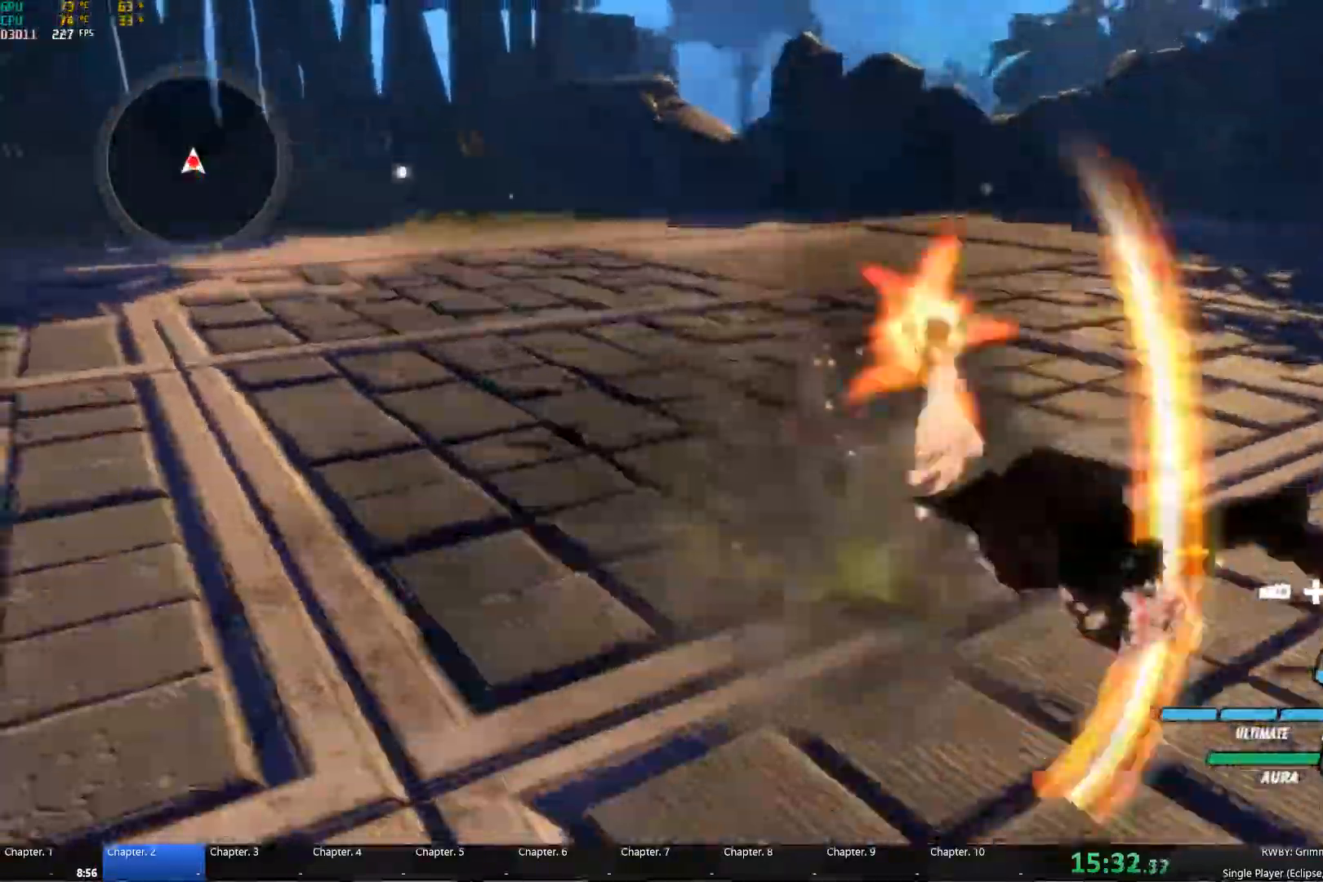
{"dt_ms": 500, "buttons": ["Y", "L1"], "left_stick": "up-left", "right_stick": "center", "events": [[50, "L1", "up"], [83, "B", "down"], [83, "Y", "up"], [150, "B", "up"], [167, "A", "down"], [183, "L1", "down"], [217, "A", "up"], [217, "Y", "down"], [333, "L1", "up"], [350, "B", "down"], [350, "Y", "up"], [417, "B", "up"], [417, "left_stick", "up-left"], [483, "L1", "down"], [500, "Y", "down"]]}
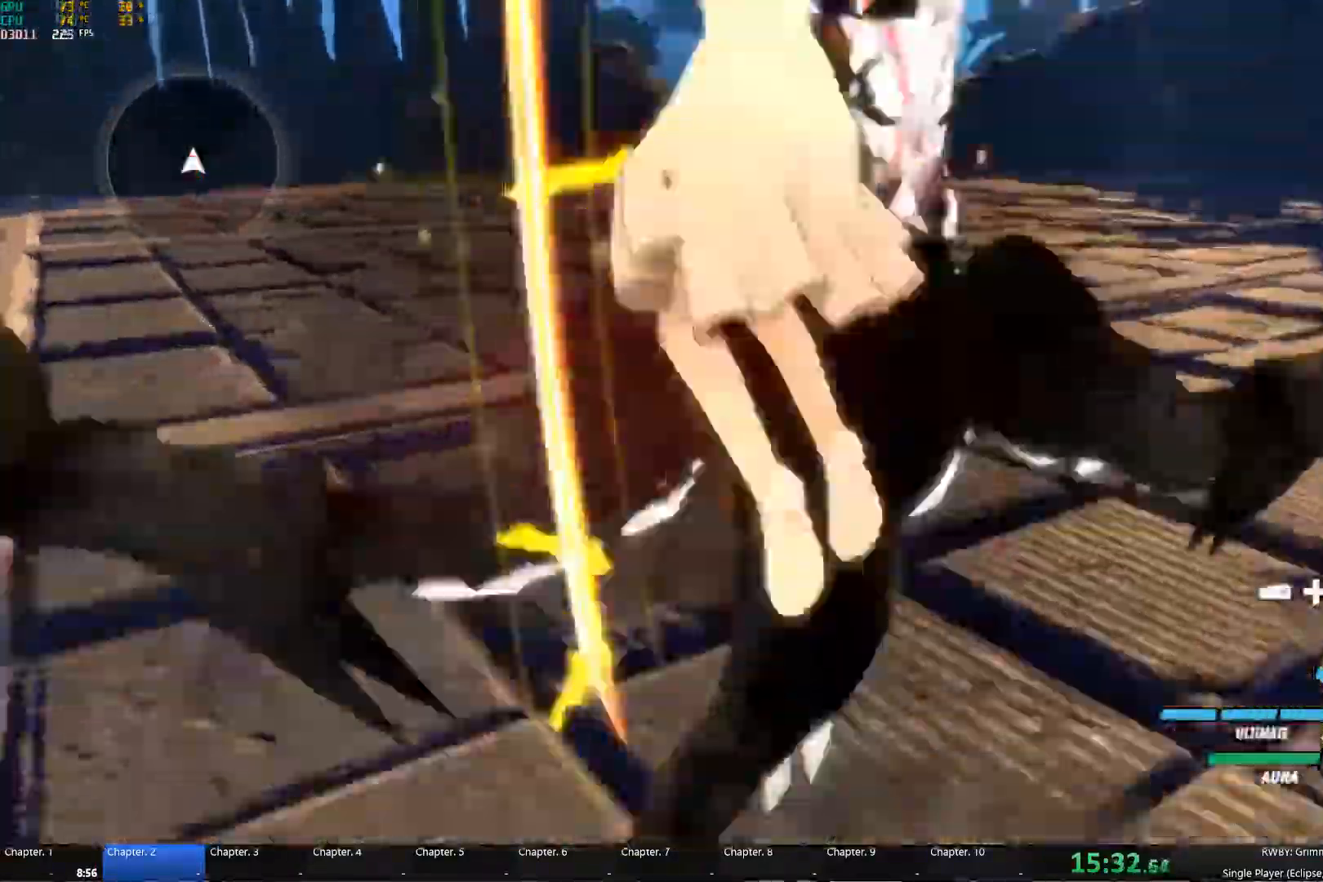
{"dt_ms": 500, "buttons": ["A", "L1"], "left_stick": "up-left", "right_stick": "center", "events": [[100, "B", "down"], [100, "L1", "up"], [100, "Y", "up"], [183, "B", "up"], [217, "A", "down"], [250, "L1", "down"], [267, "Y", "down"], [350, "L1", "up"], [383, "A", "up"], [383, "B", "down"], [400, "Y", "up"], [467, "A", "down"], [467, "B", "up"], [500, "L1", "down"]]}
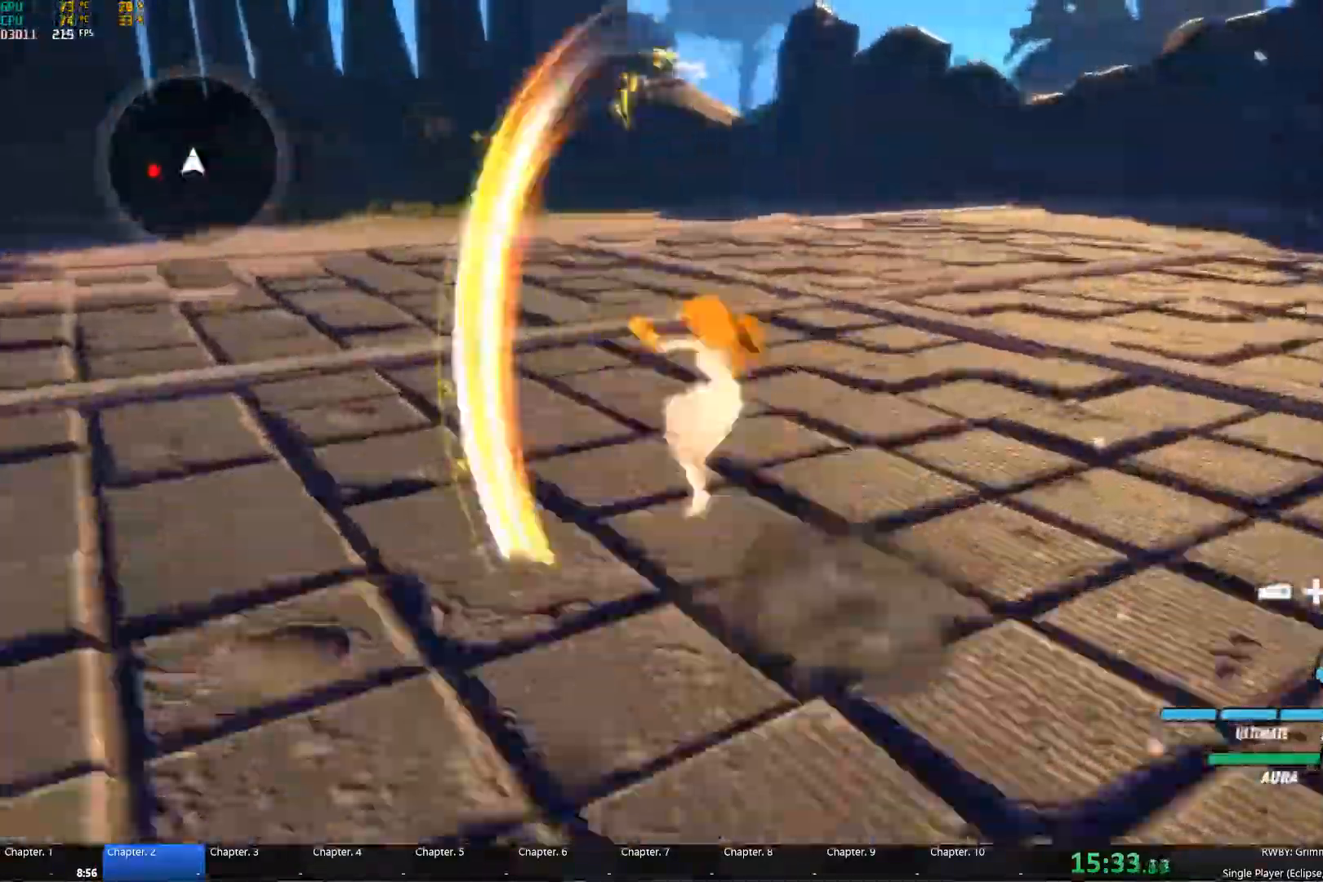
{"dt_ms": 500, "buttons": ["A"], "left_stick": "down-left", "right_stick": "center", "events": [[33, "Y", "down"], [83, "left_stick", "left"], [133, "L1", "up"], [150, "A", "up"], [150, "B", "down"], [150, "Y", "up"], [217, "B", "up"], [233, "A", "down"], [267, "L1", "down"], [267, "left_stick", "down-left"], [300, "Y", "down"], [400, "L1", "up"], [417, "B", "down"], [433, "Y", "up"], [500, "B", "up"]]}
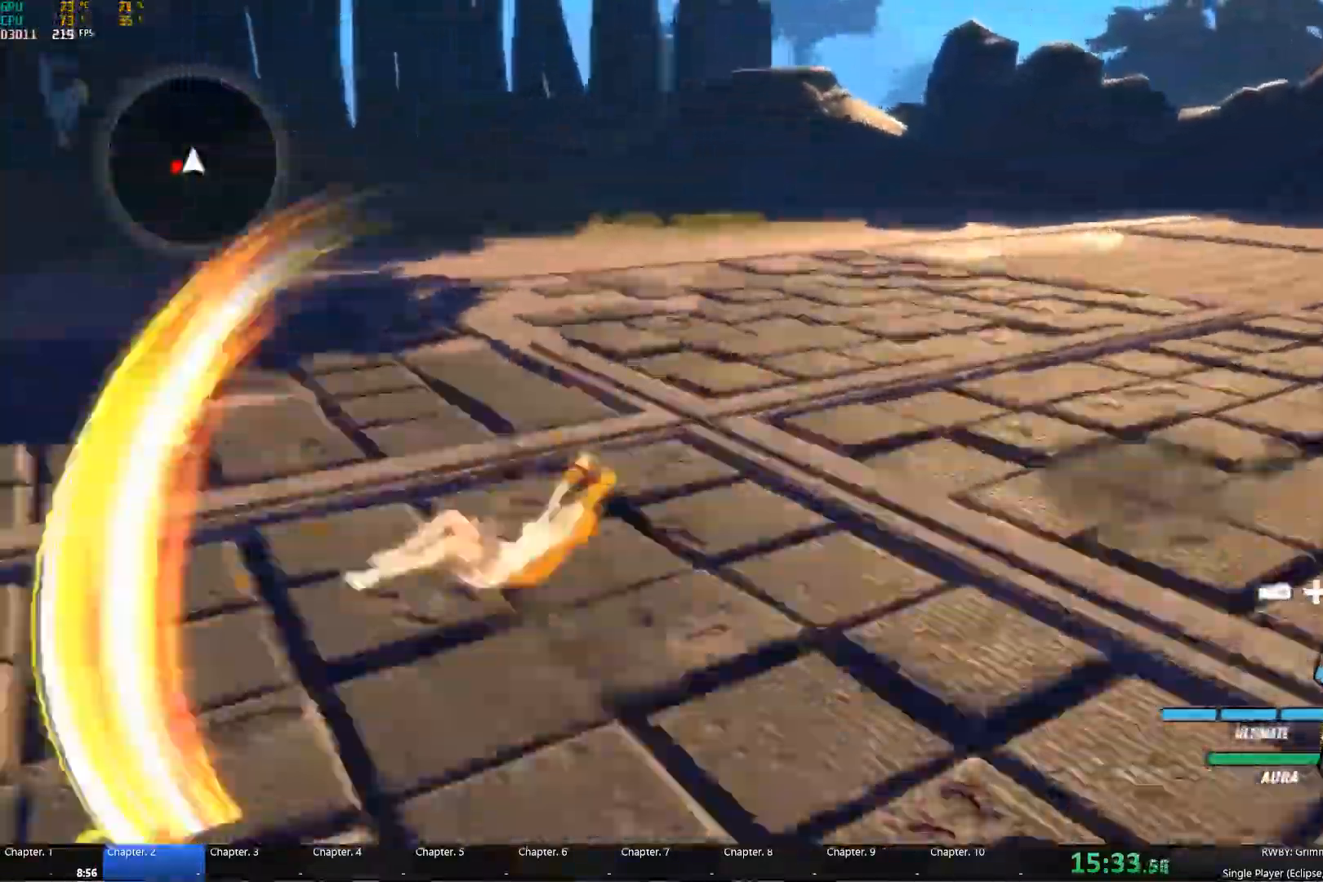
{"dt_ms": 500, "buttons": ["Y"], "left_stick": "down-left", "right_stick": "center"}
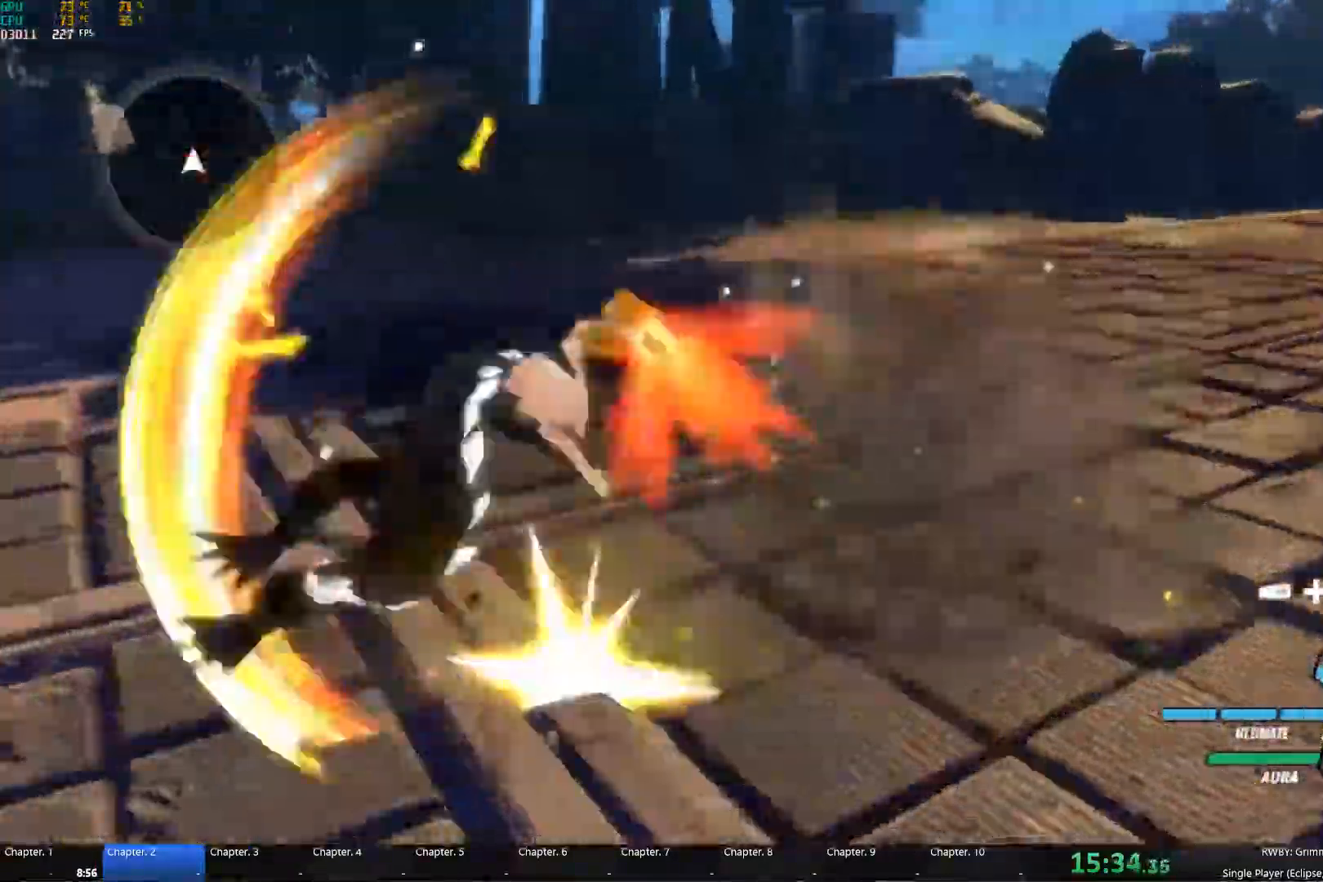
{"dt_ms": 500, "buttons": ["L1"], "left_stick": "up-right", "right_stick": "center", "events": [[17, "B", "down"], [17, "Y", "up"], [17, "left_stick", "center"], [100, "B", "up"], [167, "A", "down"], [217, "L1", "down"], [233, "Y", "down"], [283, "left_stick", "up-right"], [317, "A", "up"], [350, "L1", "up"], [350, "Y", "up"], [367, "B", "down"], [417, "B", "up"], [467, "A", "down"], [500, "A", "up"], [500, "L1", "down"]]}
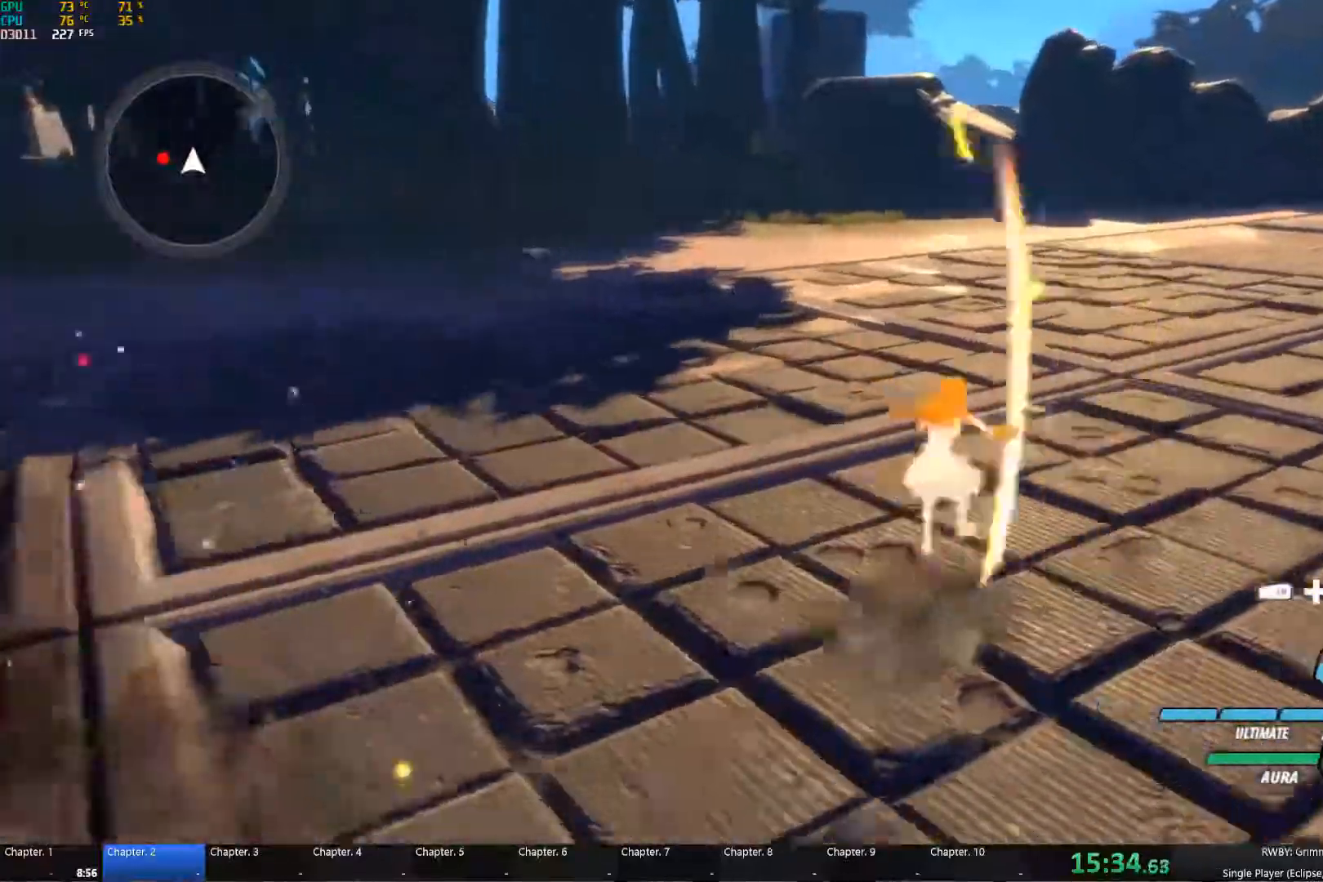
{"dt_ms": 500, "buttons": ["A"], "left_stick": "left", "right_stick": "center", "events": [[17, "Y", "down"], [50, "left_stick", "up-left"], [67, "L1", "up"], [117, "B", "down"], [117, "Y", "up"], [200, "B", "up"], [200, "left_stick", "left"], [217, "A", "down"], [250, "A", "up"], [250, "L1", "down"], [284, "Y", "down"], [384, "L1", "up"], [400, "B", "down"], [417, "Y", "up"], [450, "B", "up"], [484, "A", "down"]]}
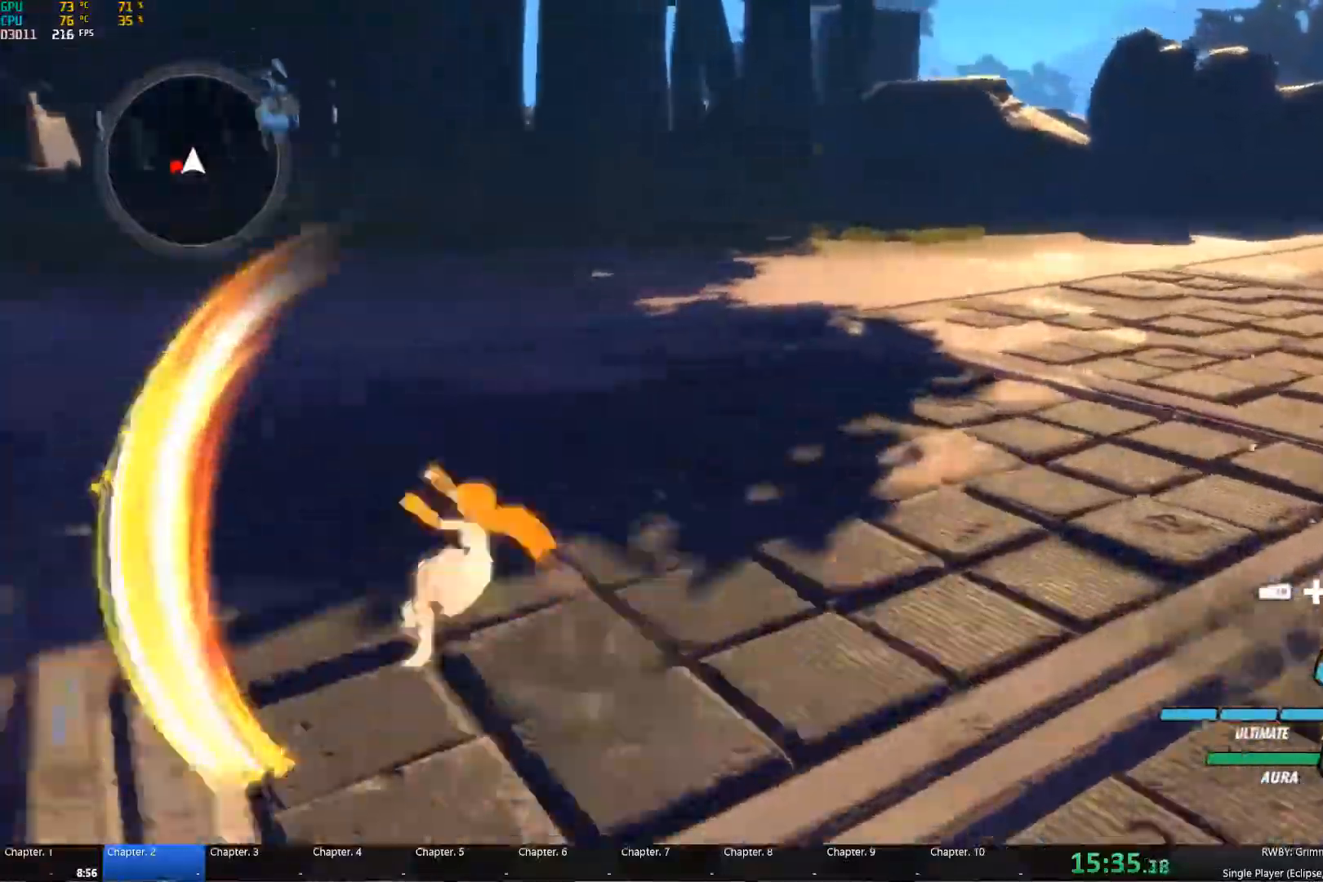
{"dt_ms": 500, "buttons": ["B"], "left_stick": "down", "right_stick": "center", "events": [[34, "L1", "down"], [50, "A", "up"], [50, "Y", "down"], [134, "L1", "up"], [167, "B", "down"], [184, "Y", "up"], [234, "B", "up"], [284, "L1", "down"], [317, "left_stick", "down-left"], [334, "Y", "down"], [367, "L1", "up"], [417, "B", "down"], [417, "Y", "up"], [417, "left_stick", "down"]]}
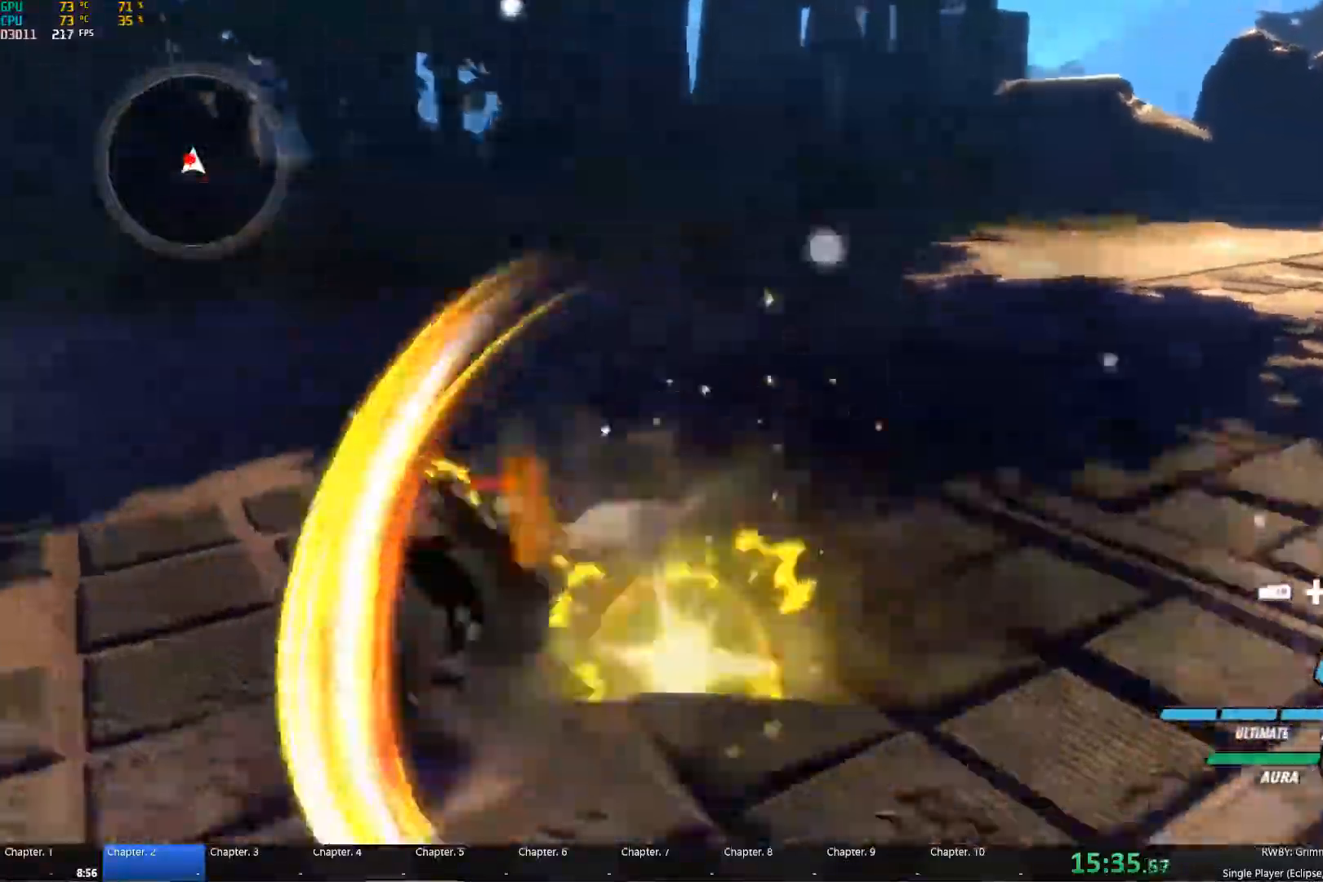
{"dt_ms": 1000, "buttons": ["A", "Y", "L1"], "left_stick": "right", "right_stick": "center"}